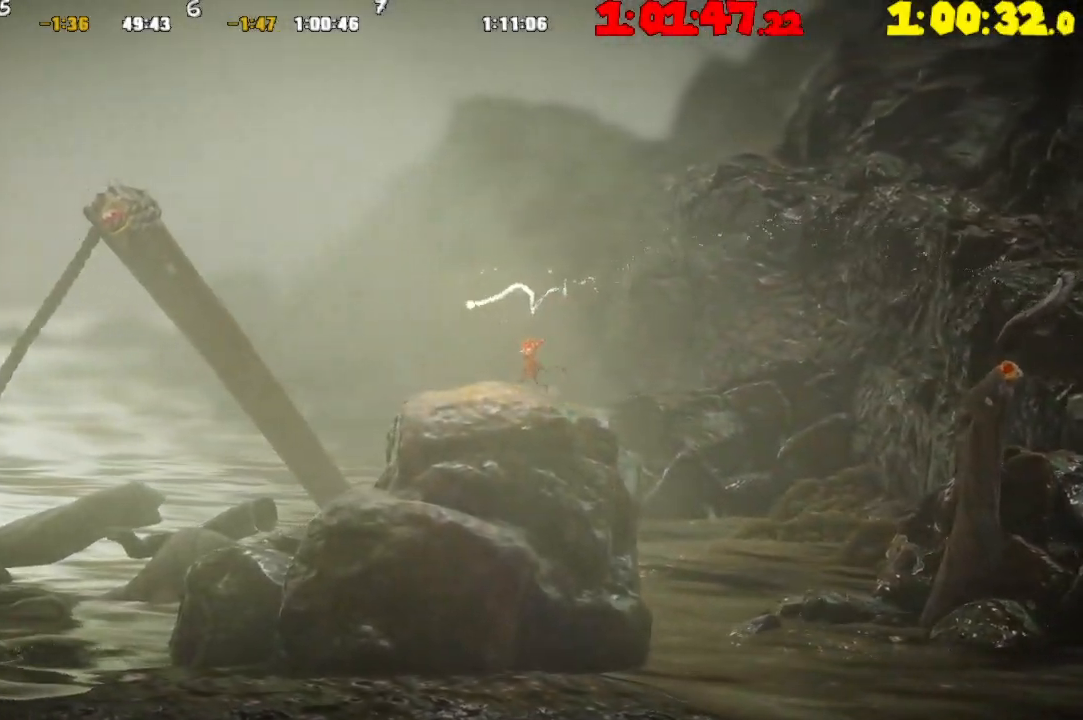
Gameplay with a controller (PlayStation layout); each line is a JSON object with the inputs held at the frame after it. "events" lists button and stick changes between this image and that frame as [ms after this image, input, new state], when the widget could be followed in between.
{"buttons": ["CROSS"], "left_stick": "left", "right_stick": "center", "events": [[483, "CROSS", "down"]]}
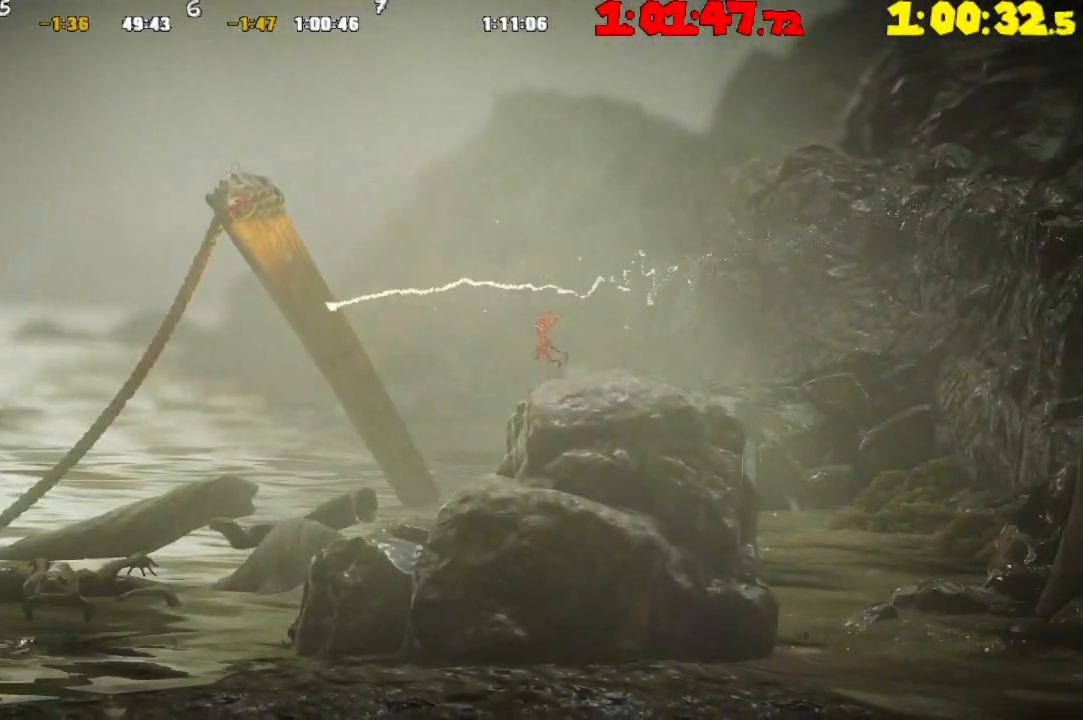
{"buttons": [], "left_stick": "left", "right_stick": "center", "events": [[267, "CROSS", "up"]]}
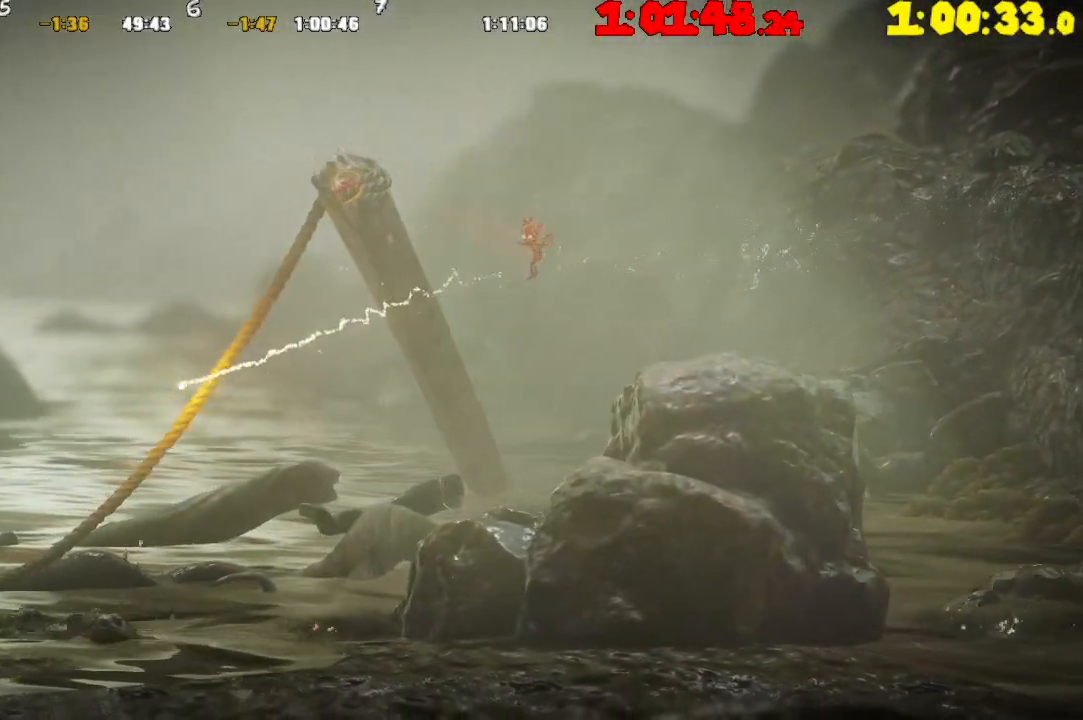
{"buttons": ["R2"], "left_stick": "left", "right_stick": "center", "events": [[50, "R2", "down"]]}
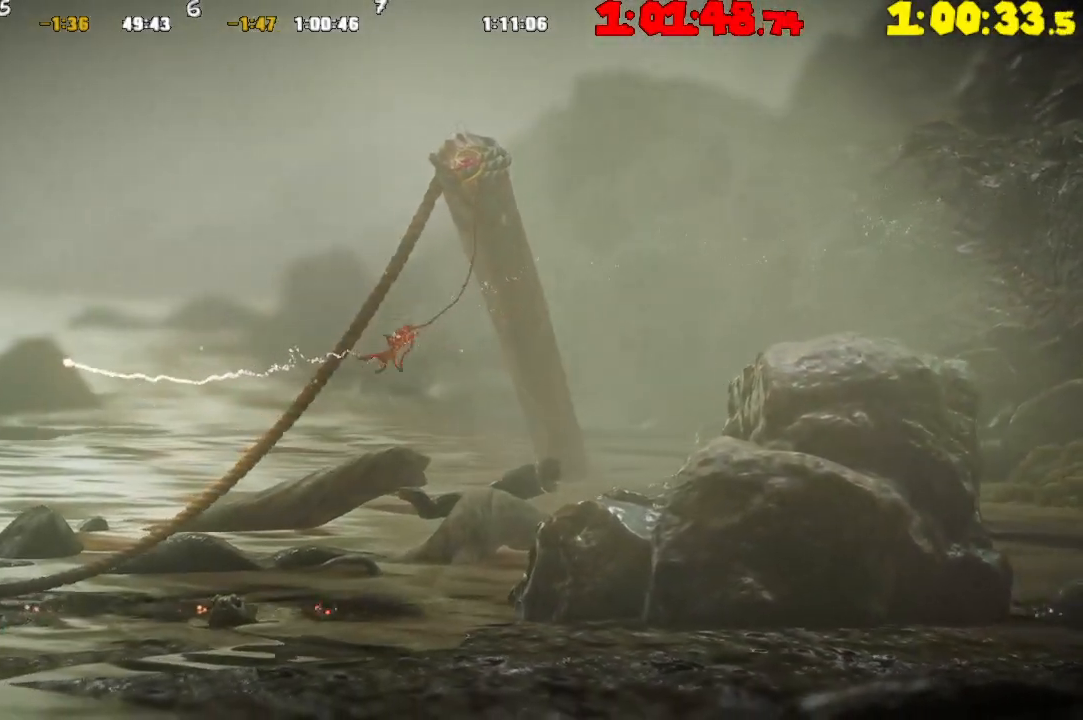
{"buttons": [], "left_stick": "left", "right_stick": "center", "events": [[33, "R2", "up"]]}
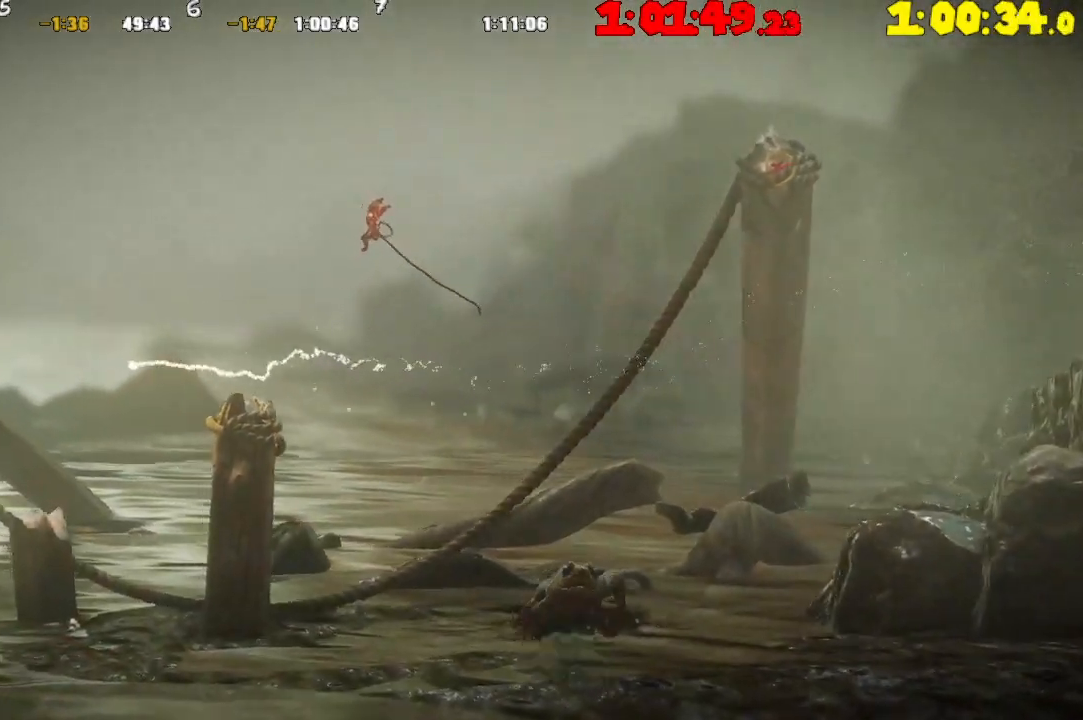
{"buttons": [], "left_stick": "left", "right_stick": "center", "events": []}
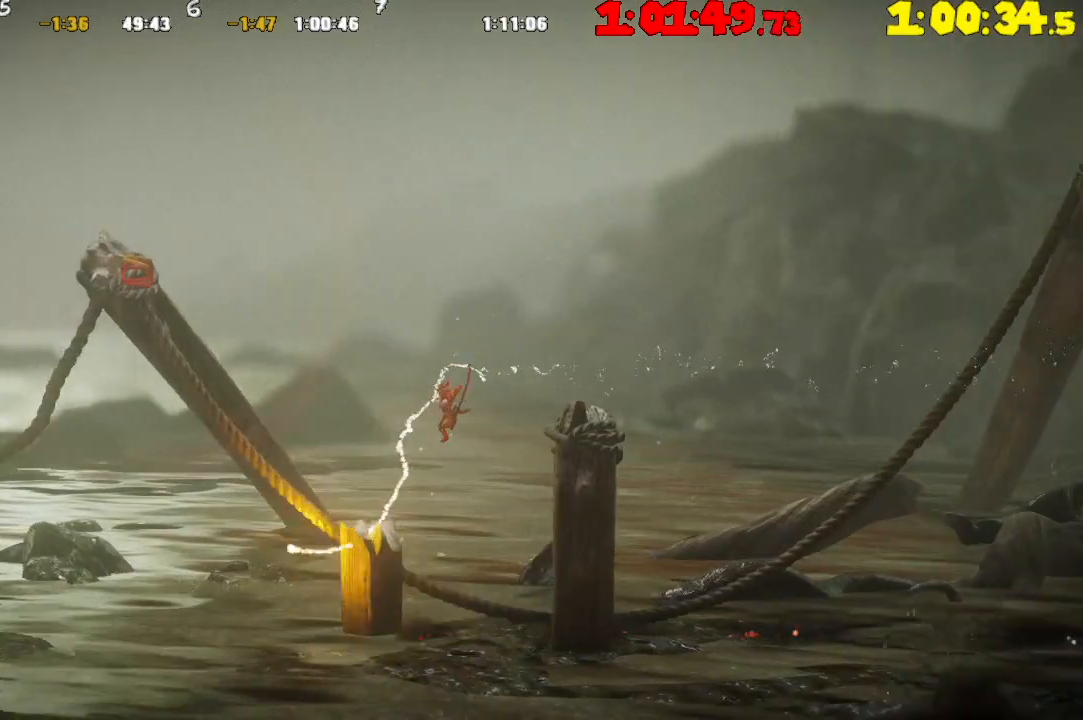
{"buttons": ["CROSS"], "left_stick": "left", "right_stick": "center", "events": [[217, "CROSS", "down"]]}
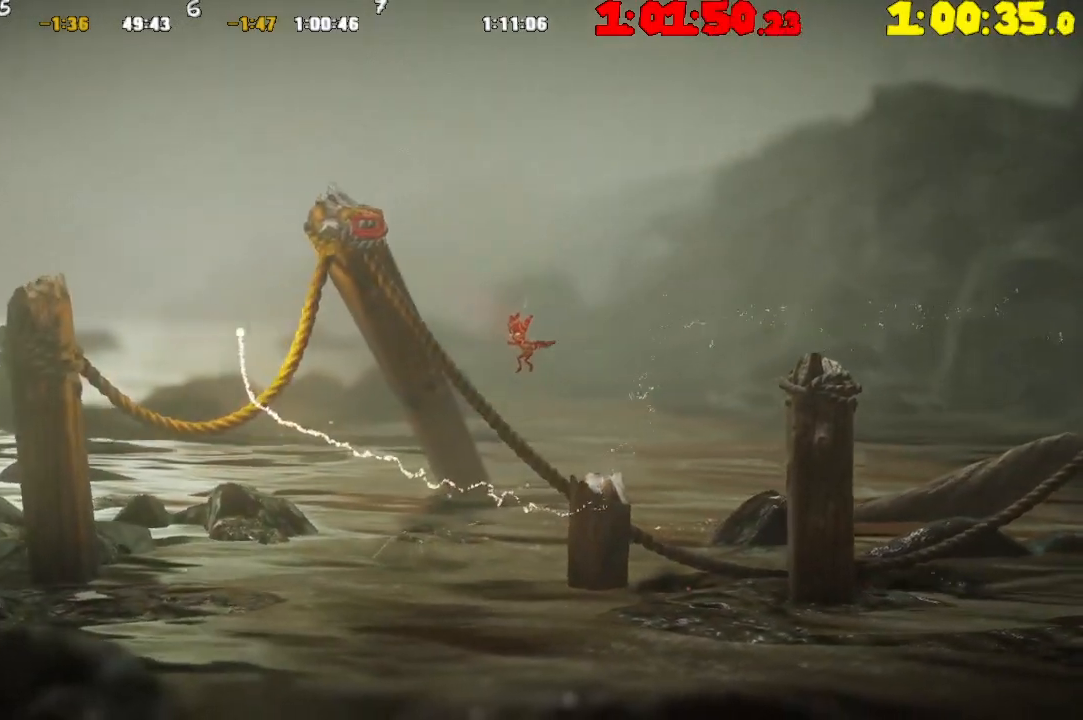
{"buttons": ["R2"], "left_stick": "left", "right_stick": "center", "events": [[17, "CROSS", "up"], [117, "R2", "down"]]}
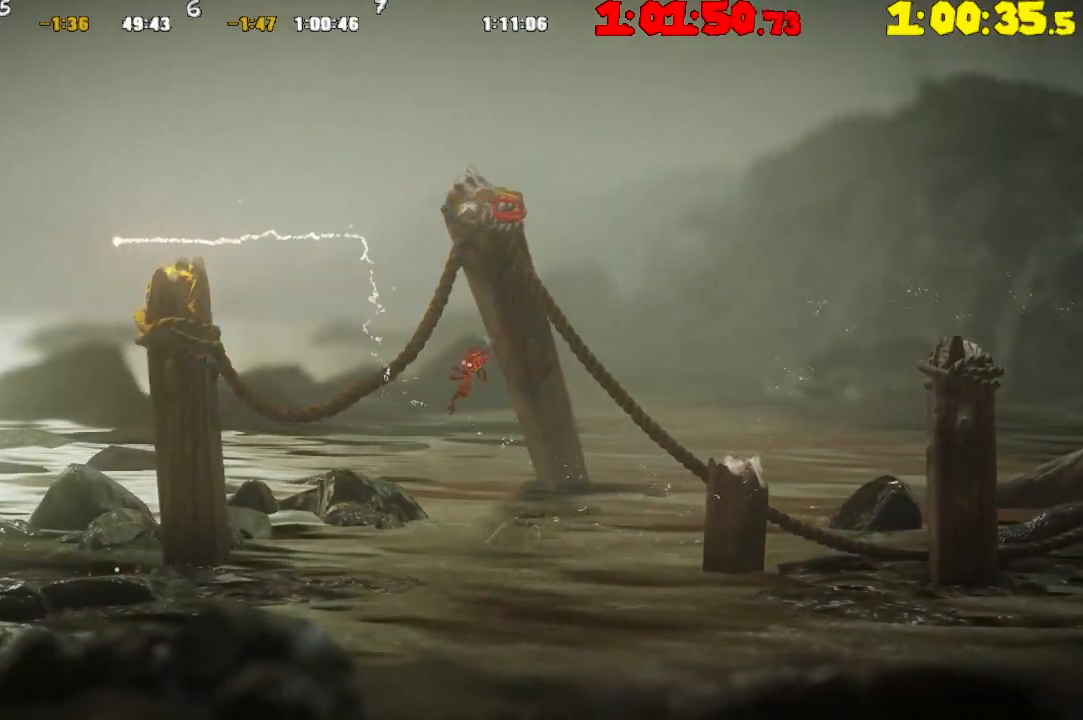
{"buttons": [], "left_stick": "left", "right_stick": "center", "events": [[217, "R2", "up"]]}
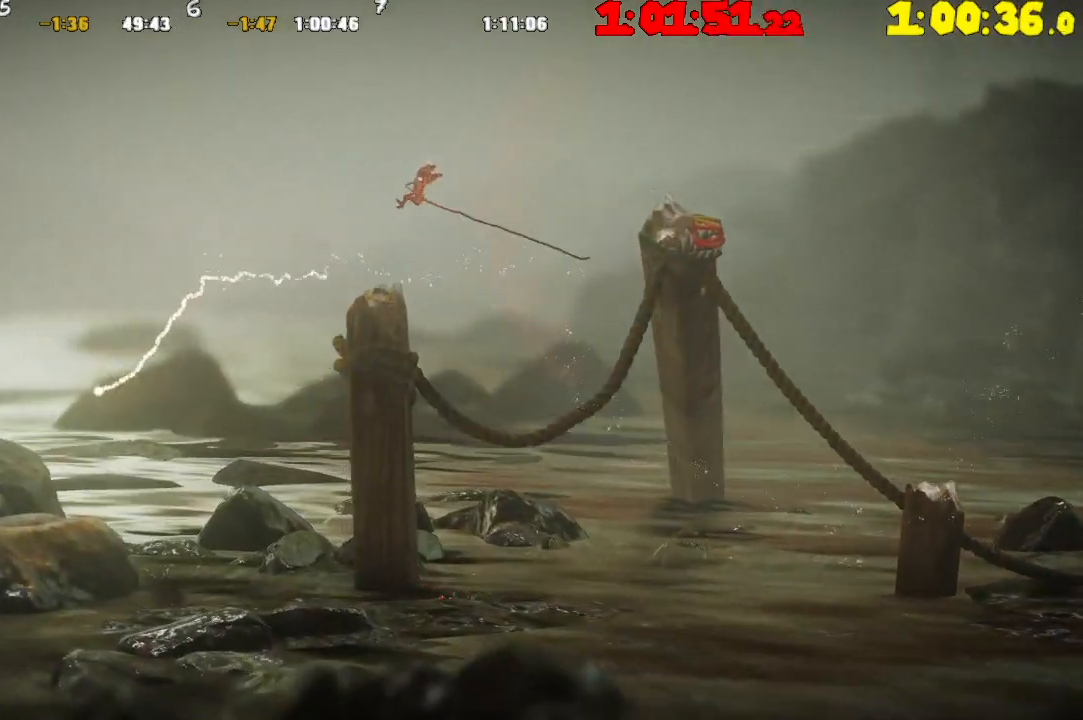
{"buttons": [], "left_stick": "left", "right_stick": "center", "events": []}
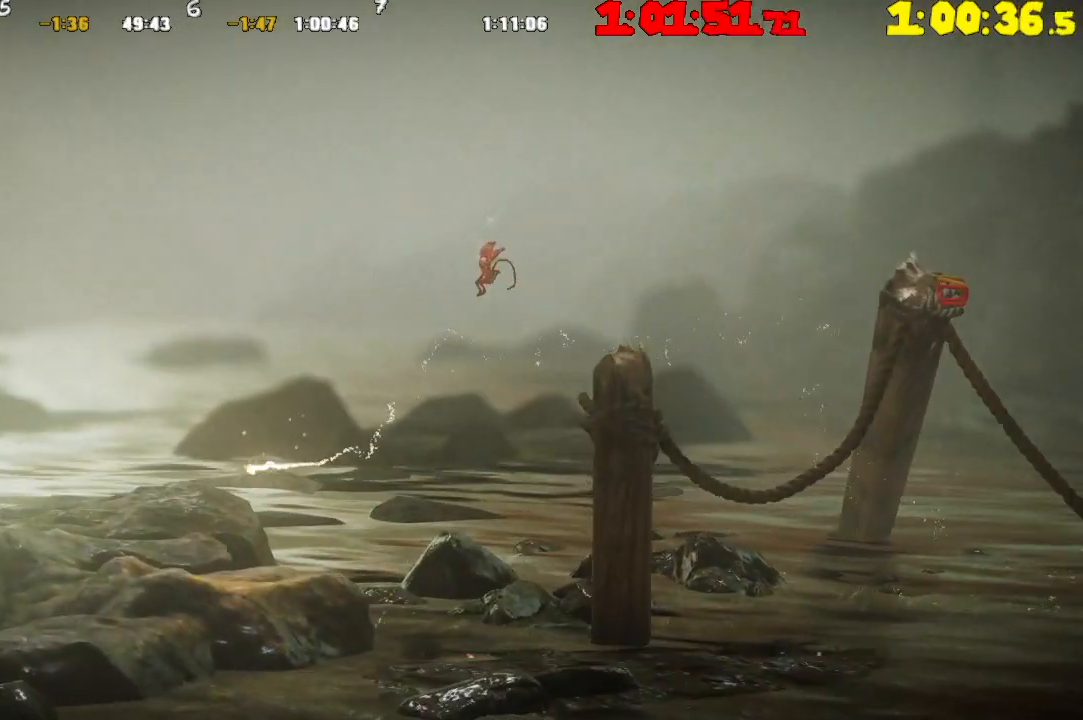
{"buttons": [], "left_stick": "left", "right_stick": "center", "events": []}
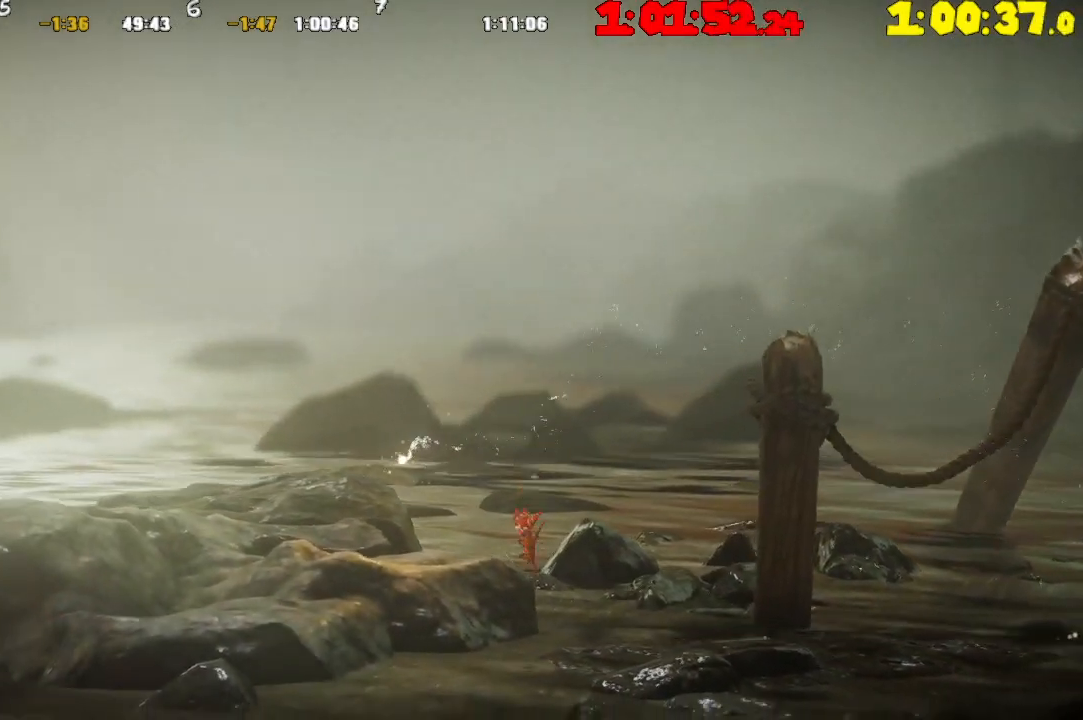
{"buttons": ["CROSS"], "left_stick": "left", "right_stick": "center", "events": [[67, "CROSS", "down"]]}
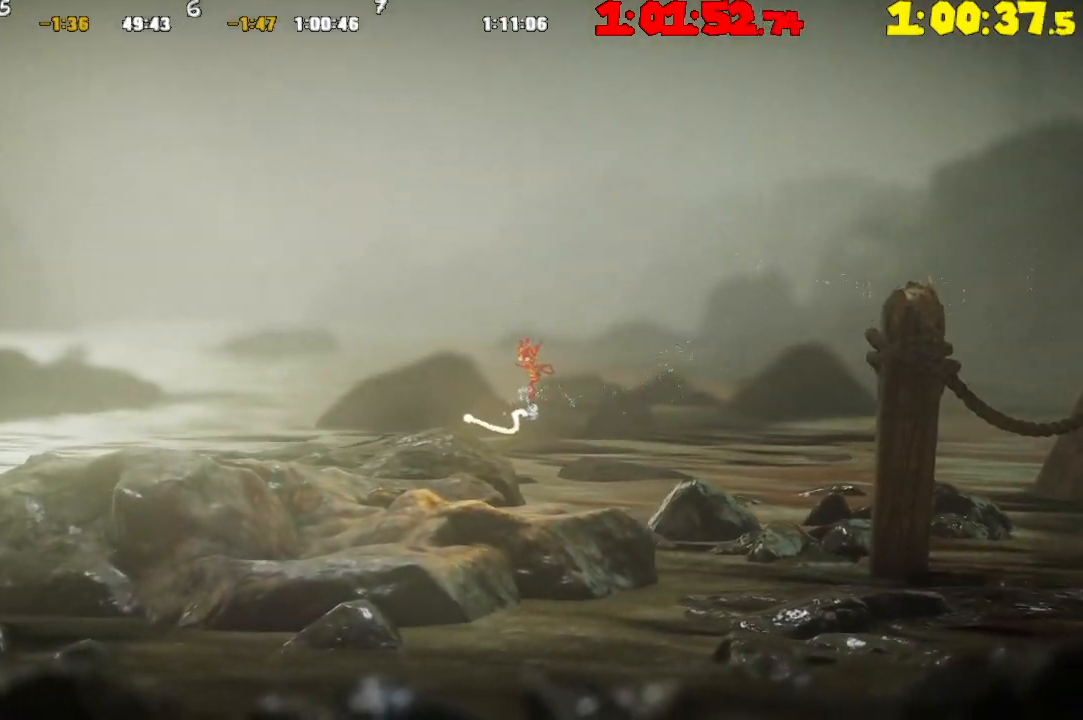
{"buttons": [], "left_stick": "left", "right_stick": "center", "events": [[100, "CROSS", "up"]]}
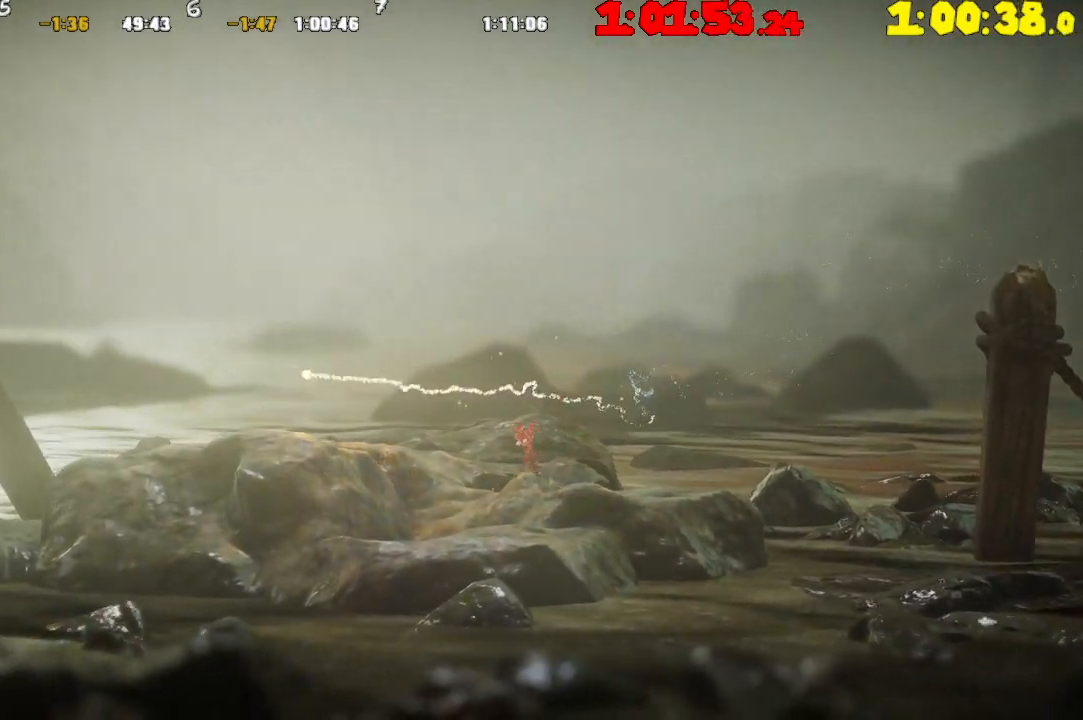
{"buttons": ["CROSS"], "left_stick": "left", "right_stick": "center", "events": [[100, "CROSS", "down"]]}
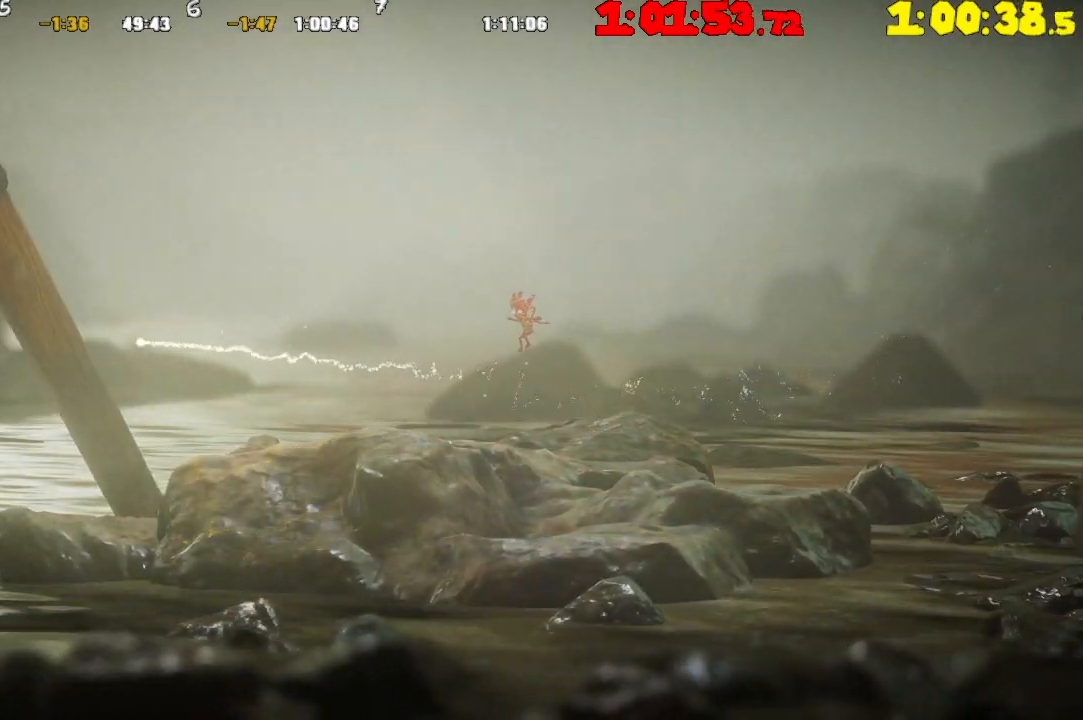
{"buttons": ["CROSS"], "left_stick": "left", "right_stick": "center", "events": [[183, "CROSS", "up"], [467, "CROSS", "down"]]}
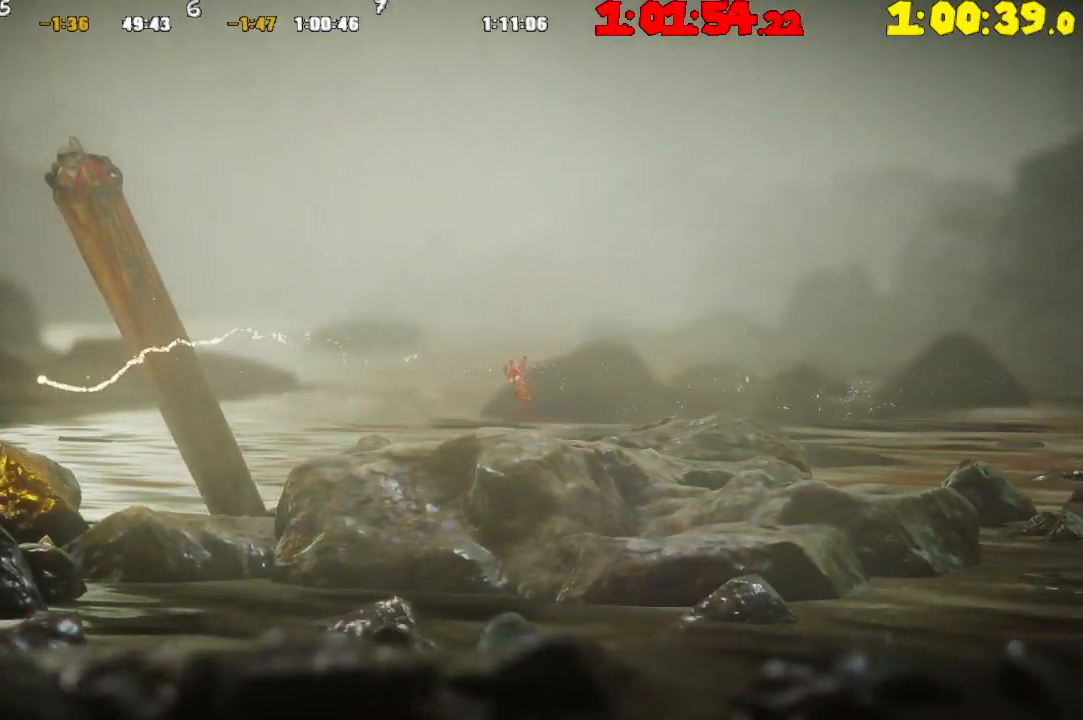
{"buttons": [], "left_stick": "left", "right_stick": "center", "events": [[83, "CROSS", "up"]]}
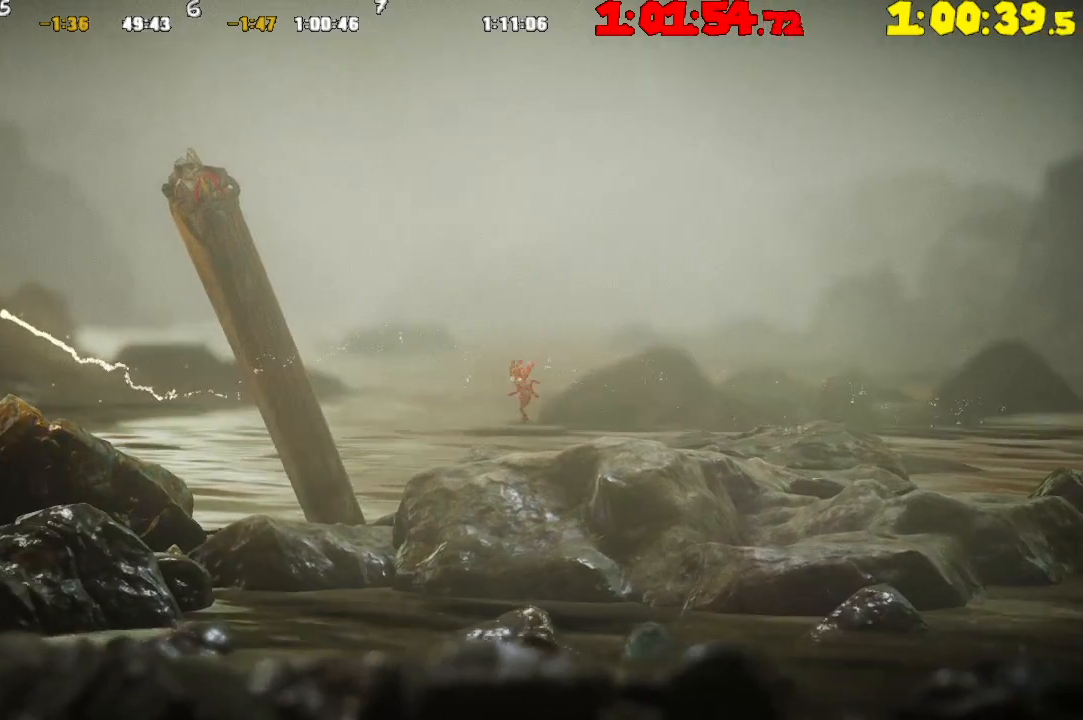
{"buttons": ["CROSS"], "left_stick": "left", "right_stick": "center", "events": [[300, "CROSS", "down"]]}
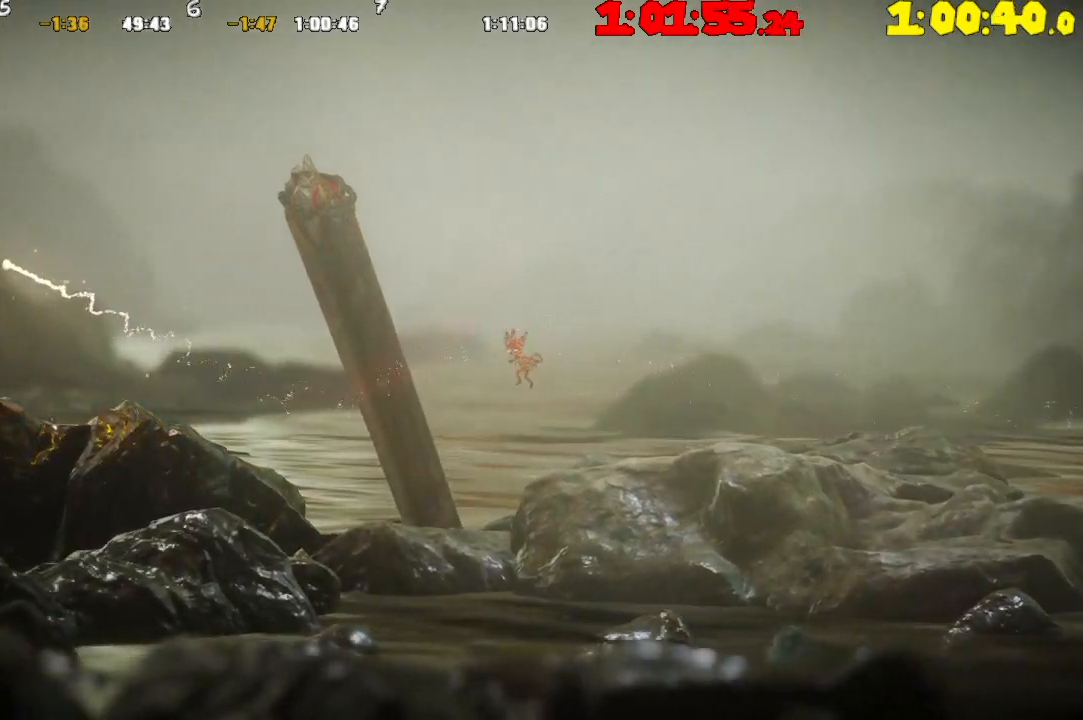
{"buttons": ["R2"], "left_stick": "left", "right_stick": "center", "events": [[150, "CROSS", "up"], [283, "R2", "down"]]}
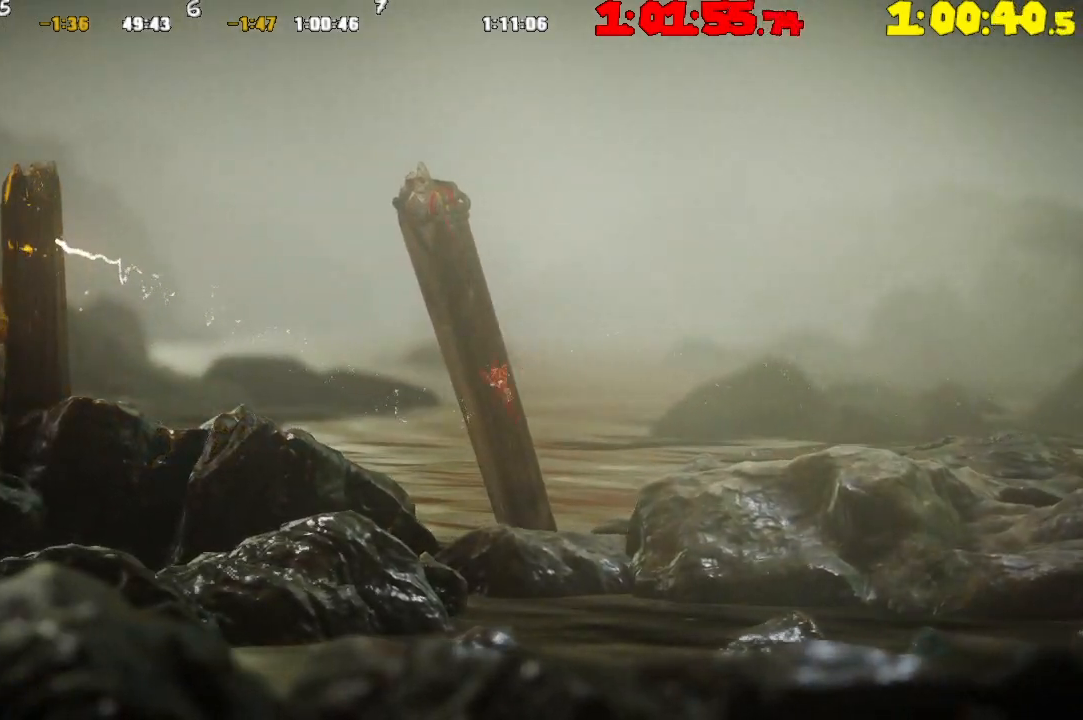
{"buttons": [], "left_stick": "left", "right_stick": "center", "events": [[483, "R2", "up"]]}
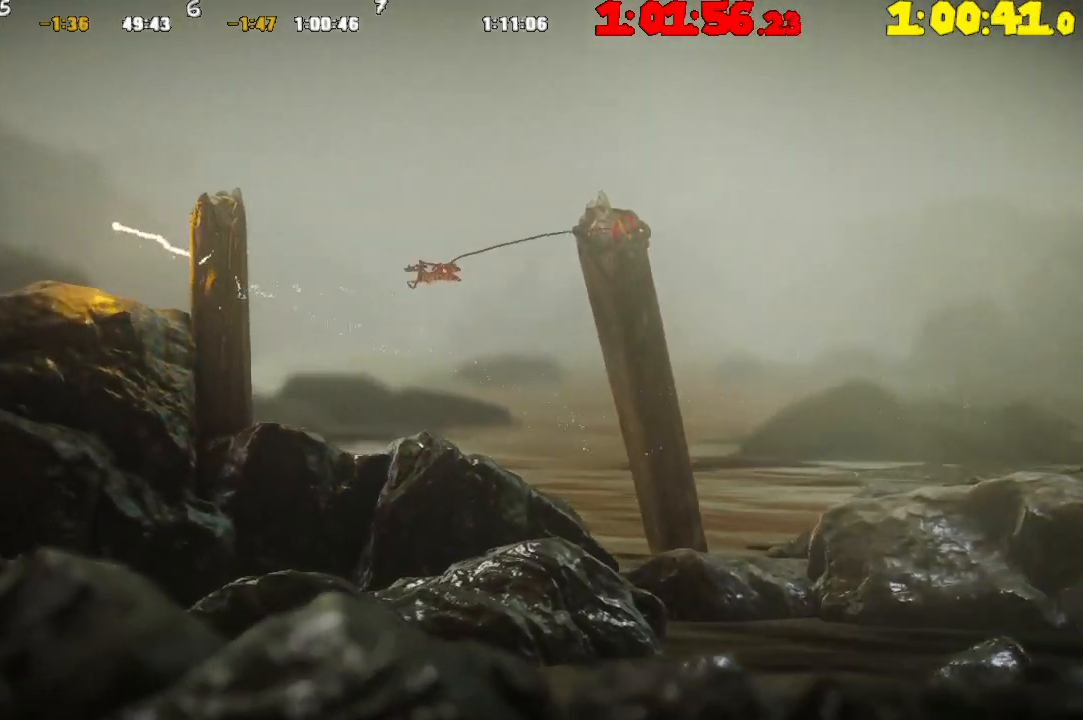
{"buttons": [], "left_stick": "left", "right_stick": "center", "events": []}
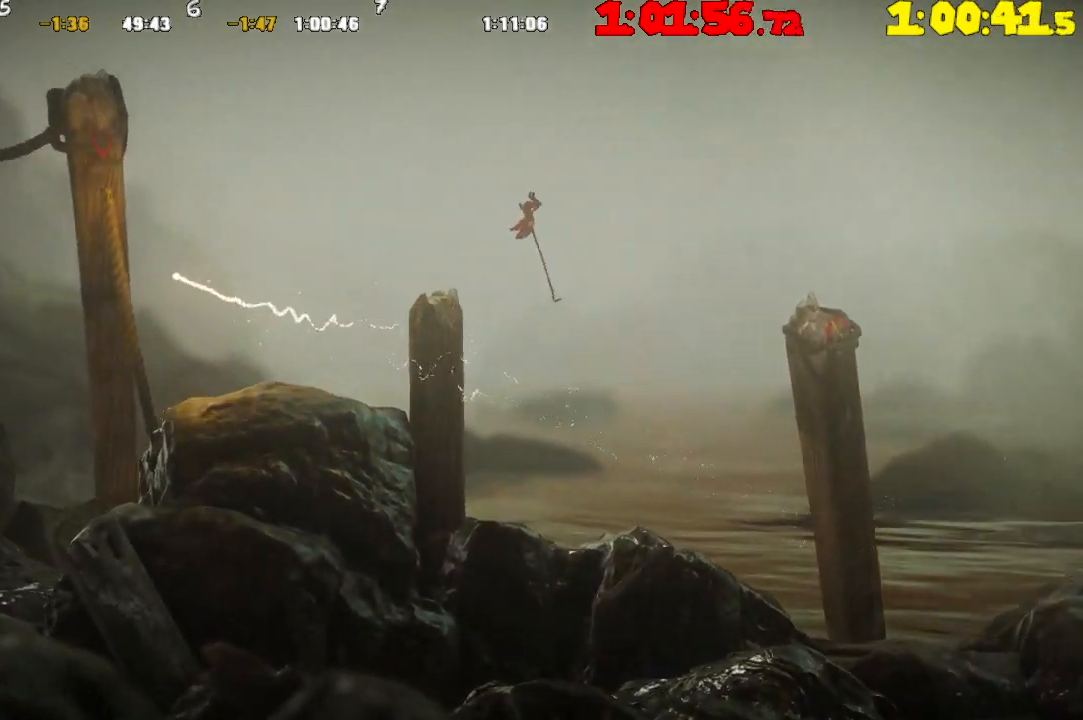
{"buttons": ["CROSS"], "left_stick": "left", "right_stick": "center", "events": [[467, "CROSS", "down"]]}
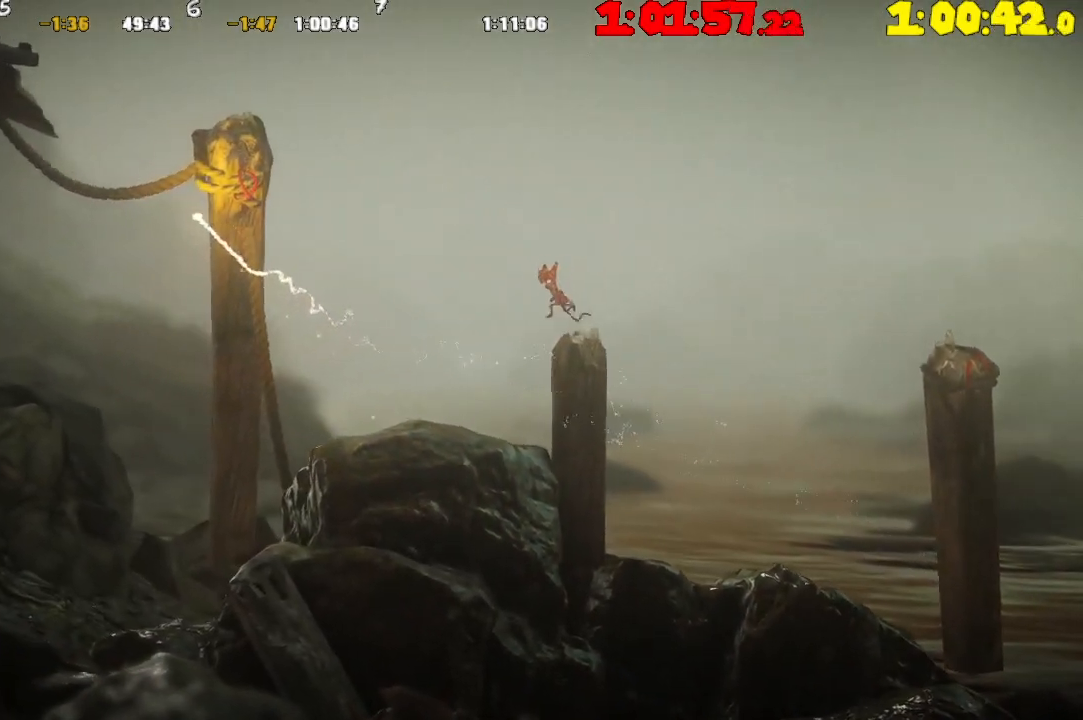
{"buttons": [], "left_stick": "left", "right_stick": "center", "events": [[467, "CROSS", "up"]]}
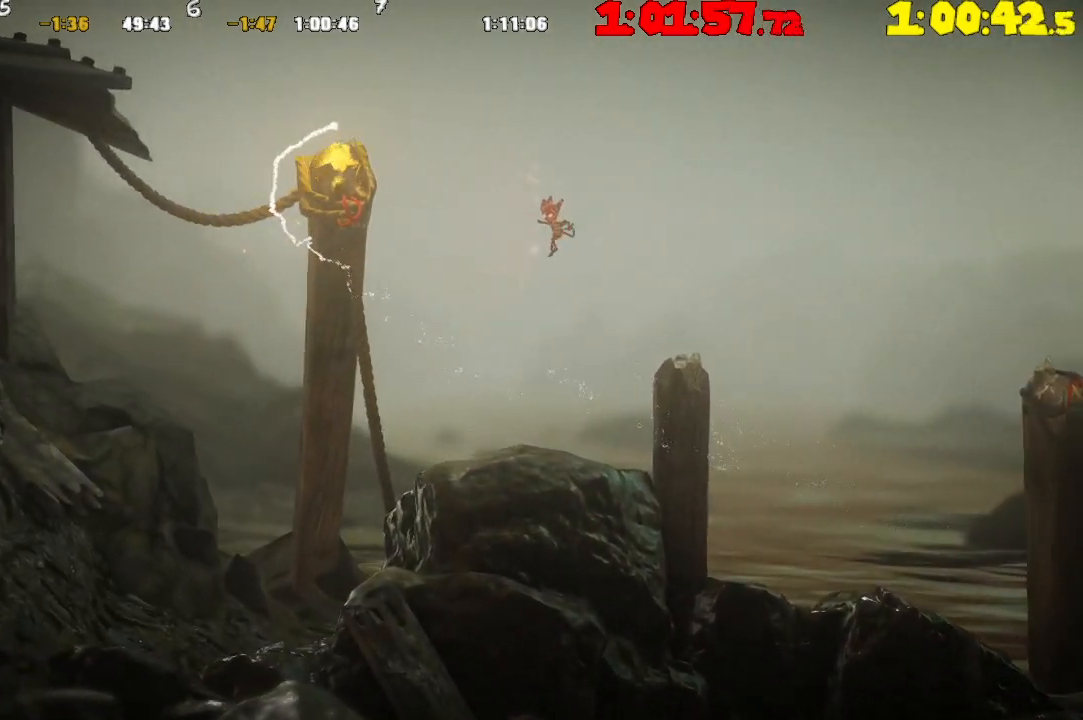
{"buttons": ["R2"], "left_stick": "left", "right_stick": "center", "events": [[167, "R2", "down"]]}
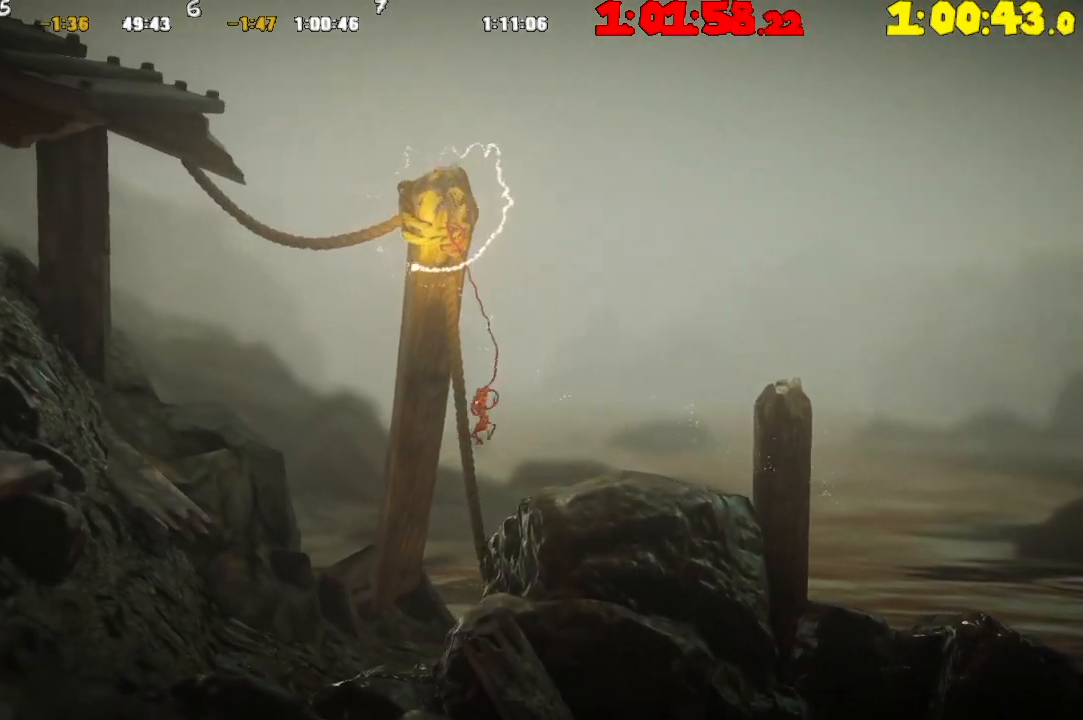
{"buttons": [], "left_stick": "left", "right_stick": "center", "events": [[450, "R2", "up"]]}
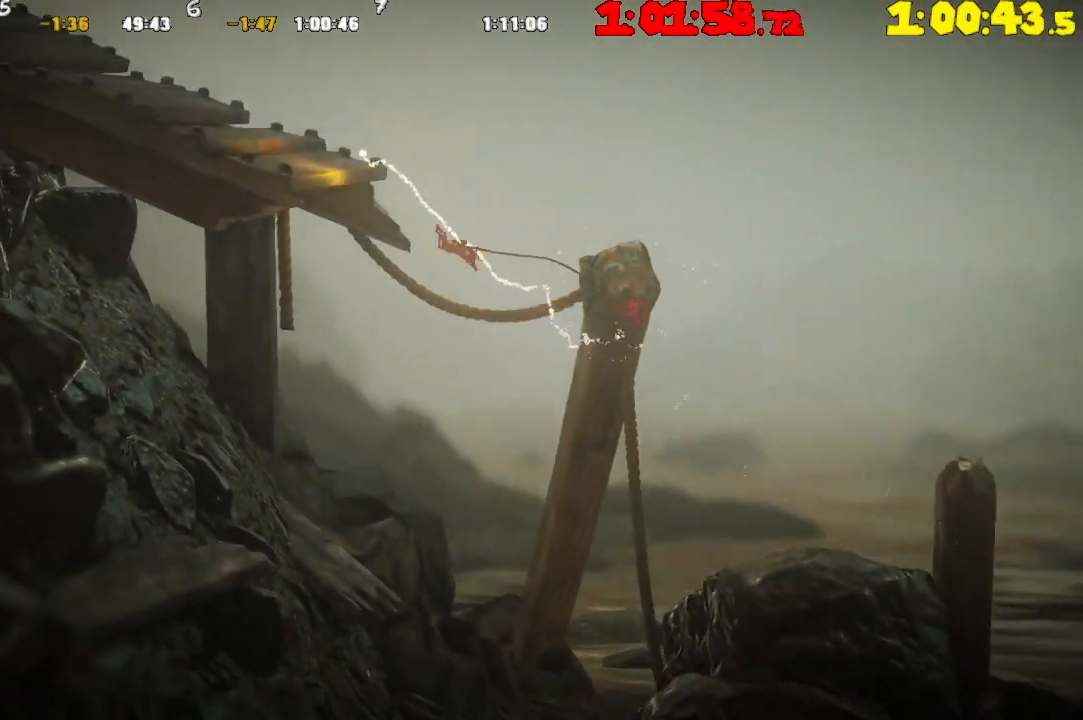
{"buttons": [], "left_stick": "left", "right_stick": "center", "events": []}
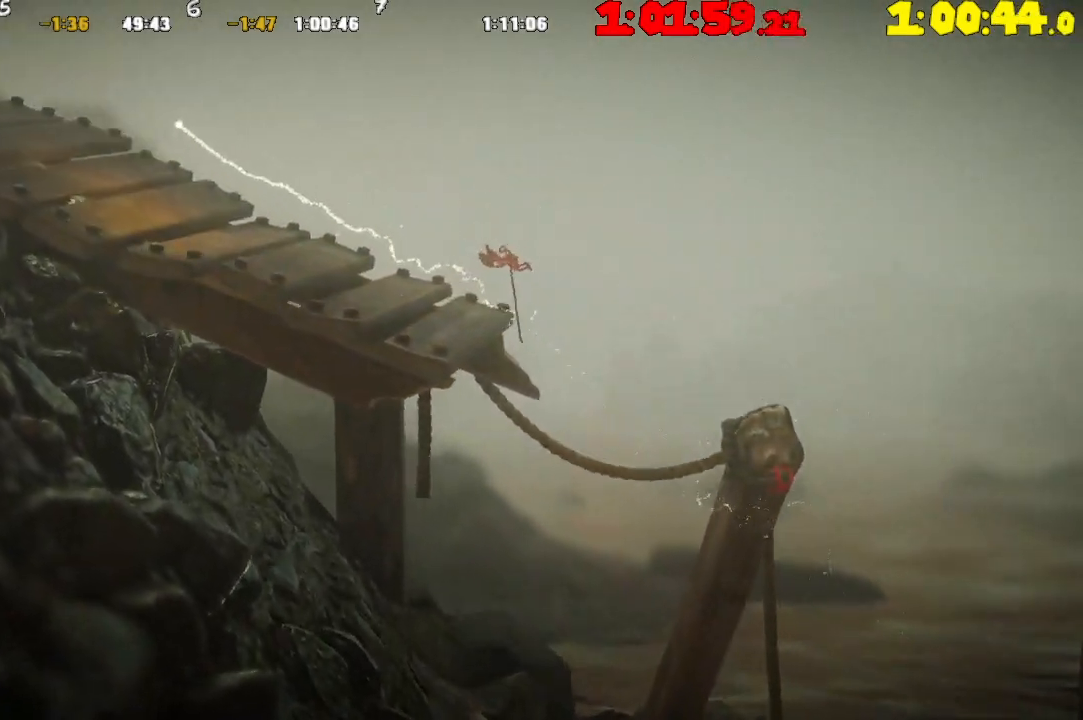
{"buttons": [], "left_stick": "left", "right_stick": "center", "events": [[133, "CROSS", "down"], [233, "CROSS", "up"], [333, "CROSS", "down"], [433, "CROSS", "up"]]}
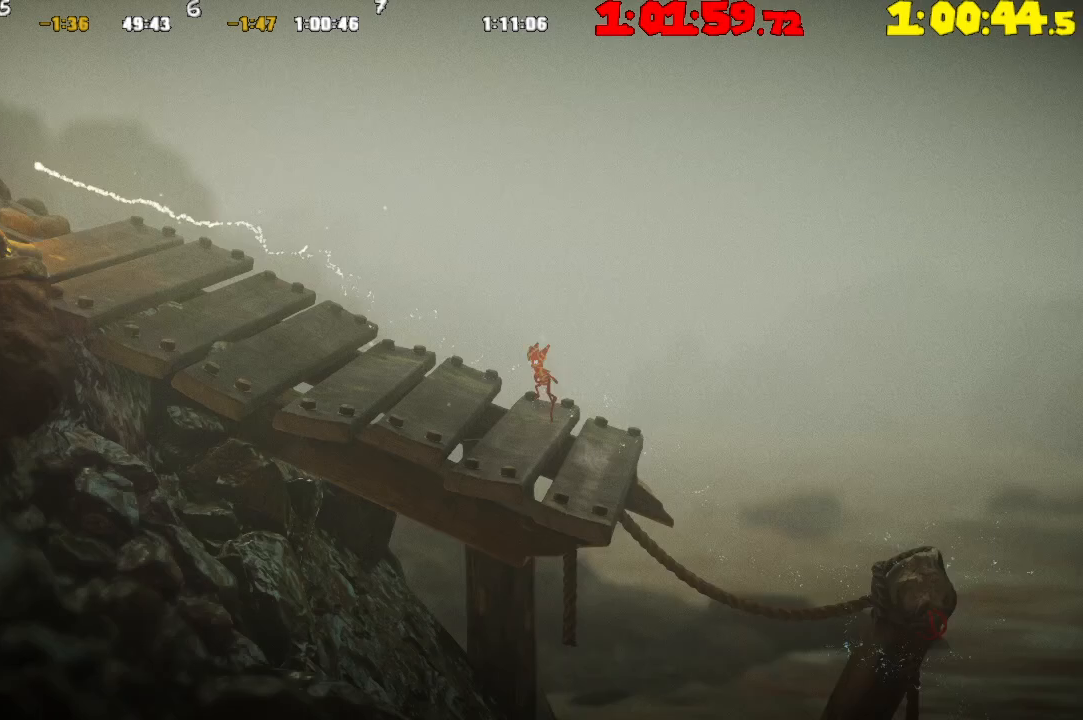
{"buttons": [], "left_stick": "left", "right_stick": "center", "events": [[33, "CROSS", "down"], [117, "CROSS", "up"], [217, "CROSS", "down"], [300, "CROSS", "up"], [400, "CROSS", "down"], [500, "CROSS", "up"]]}